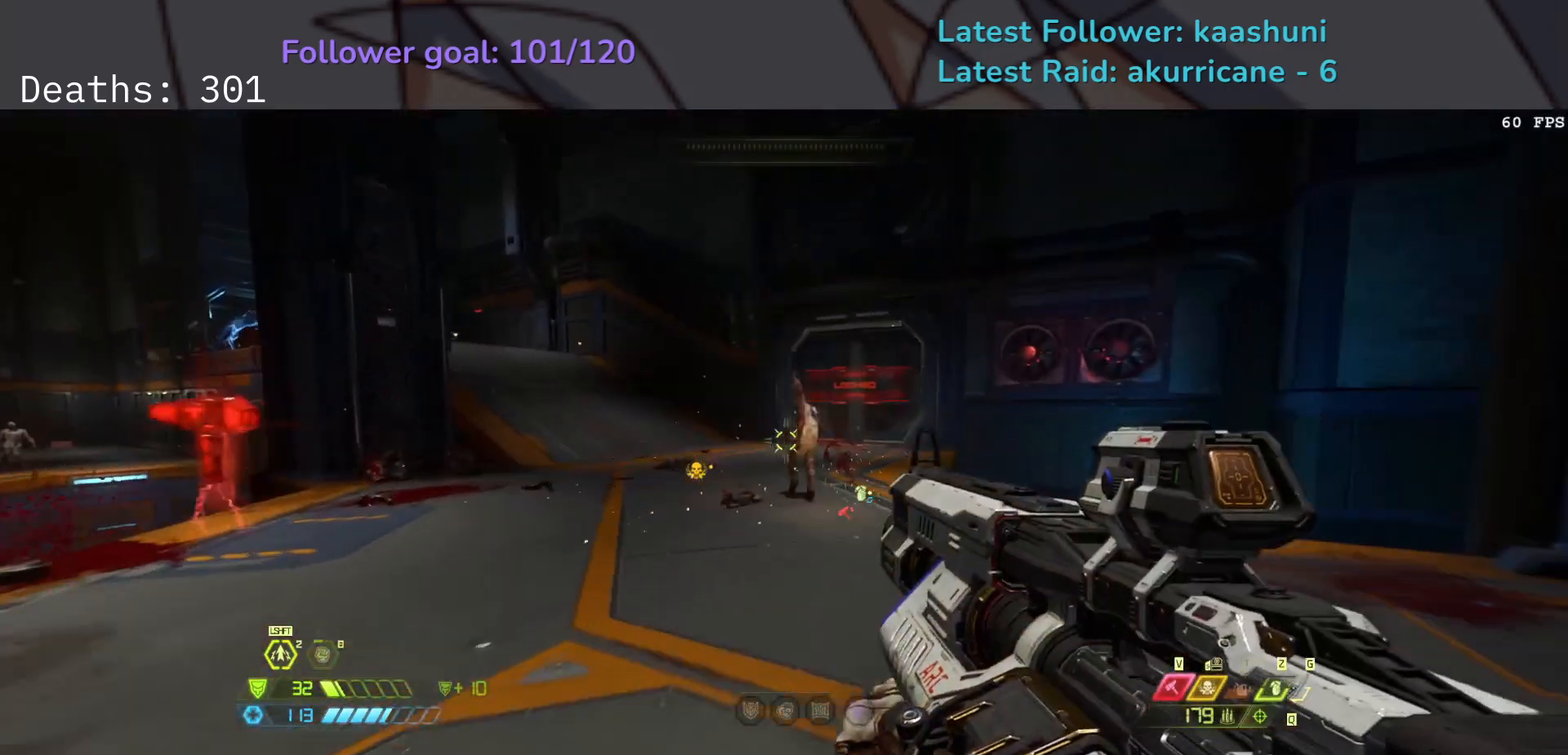
Gameplay with keyboard and mouse; each line is a JSON object with the keys and mouse buttons held at the frame after it. "events" lists presses ("down") and releases ("up") of "1", "2", "3", "4", "5", "a", "ctrl", "d", "e", "f", "g", "q", "r", "s", "shift", "space", "t", "tab", "v", "w", "z", "mouse_left", "mouse_wheel", "mouse_right", "mouse_mb4" and "mouse_mb5" between this image and that frame as [ms after this image, input, new state], when the widget could be followed in between. "mouse_left", "mouse_wheel", "mouse_right", "mouse_mb4", "mouse_mb5" = the "left", "wheel", "right", "mb4", "mb5" buttons of the "mouse" list. No other keys are recorded. "wheel" means that the mouse wheel is clicked or scrolled. Mouse movement is not recorded.
{"keys": ["e"], "mouse": ["left"], "events": [[17, "mouse_left", "down"], [117, "mouse_left", "up"], [500, "mouse_left", "down"]]}
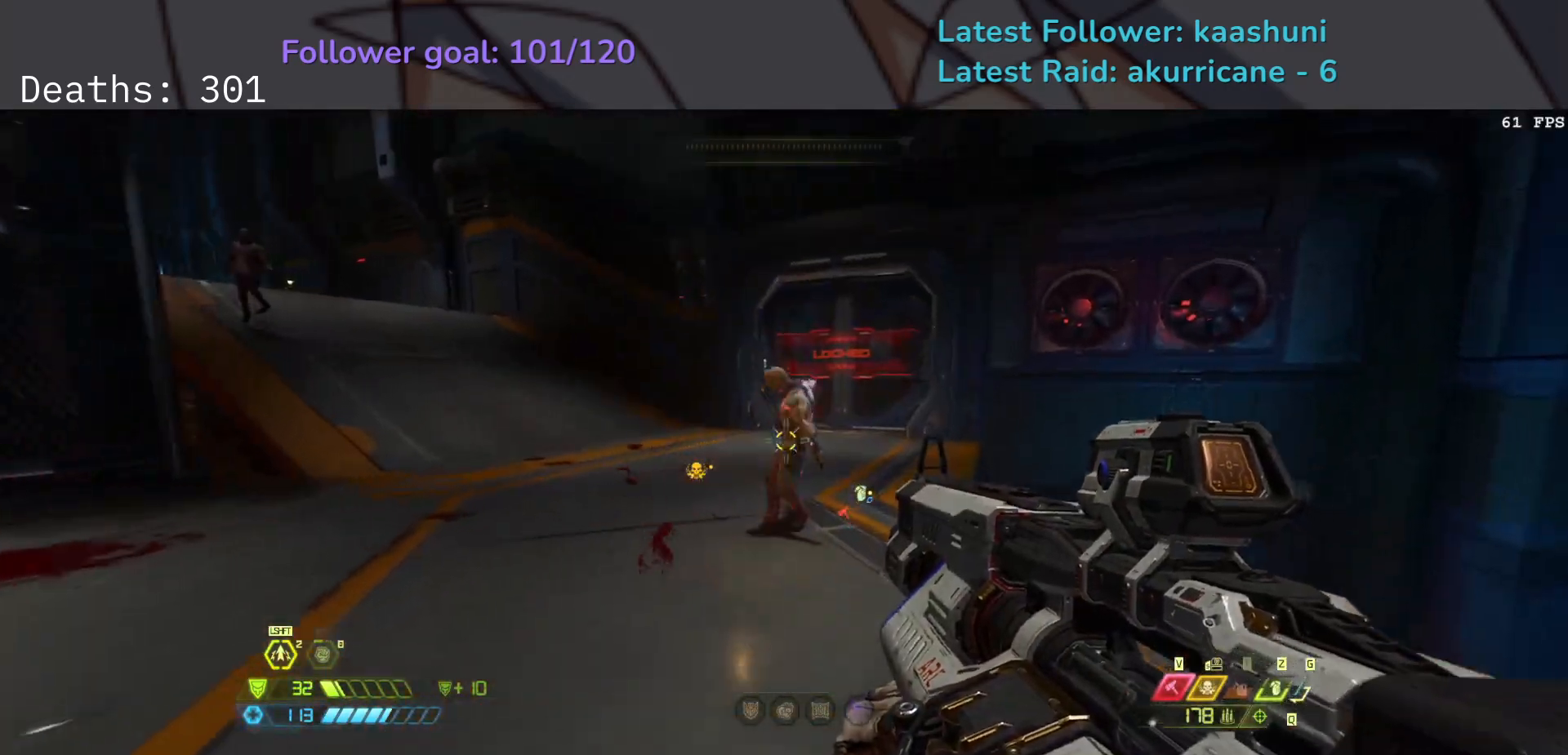
{"keys": ["e"], "mouse": [], "events": [[83, "mouse_left", "up"], [250, "mouse_mb4", "down"], [350, "mouse_mb4", "up"]]}
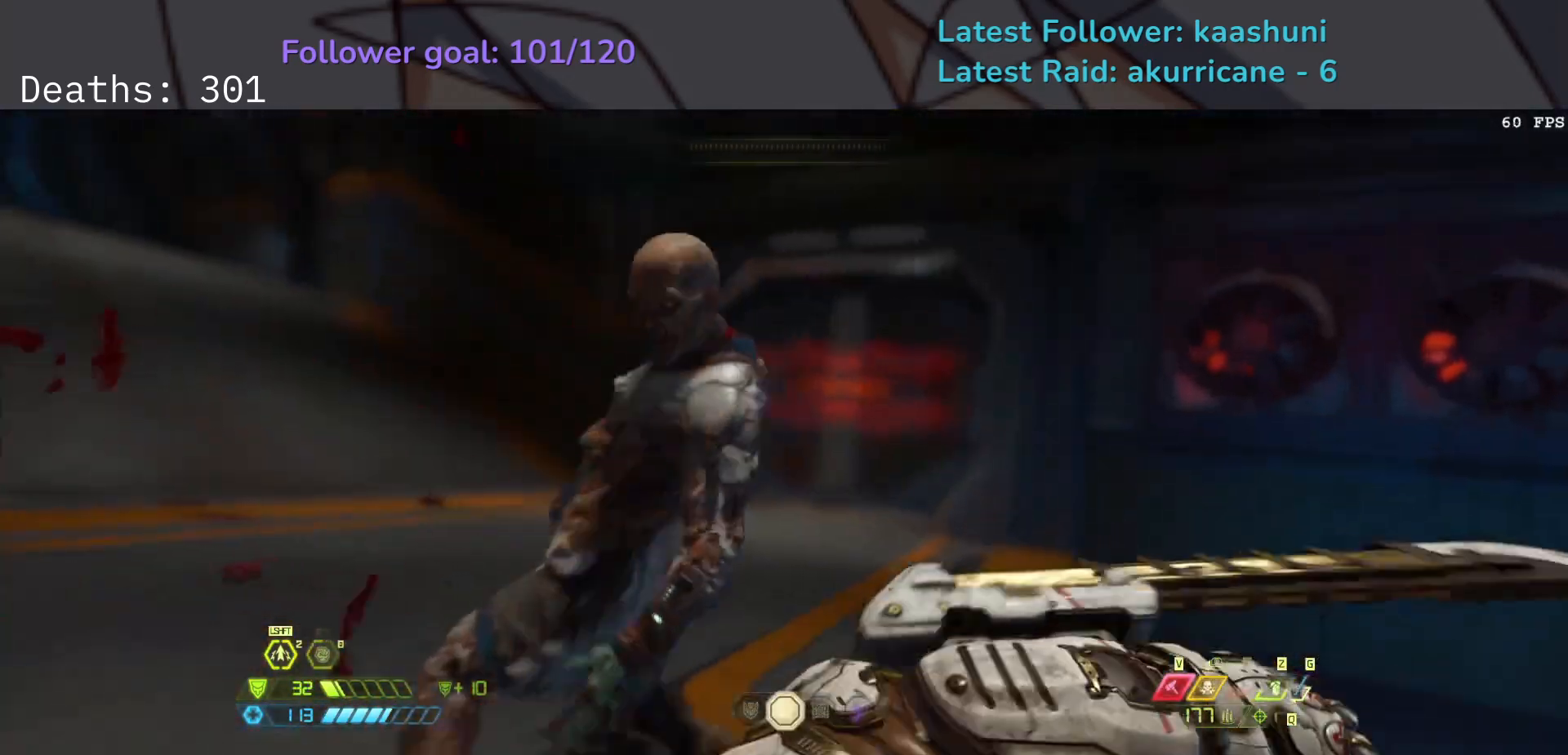
{"keys": ["e", "f"], "mouse": [], "events": [[500, "f", "down"]]}
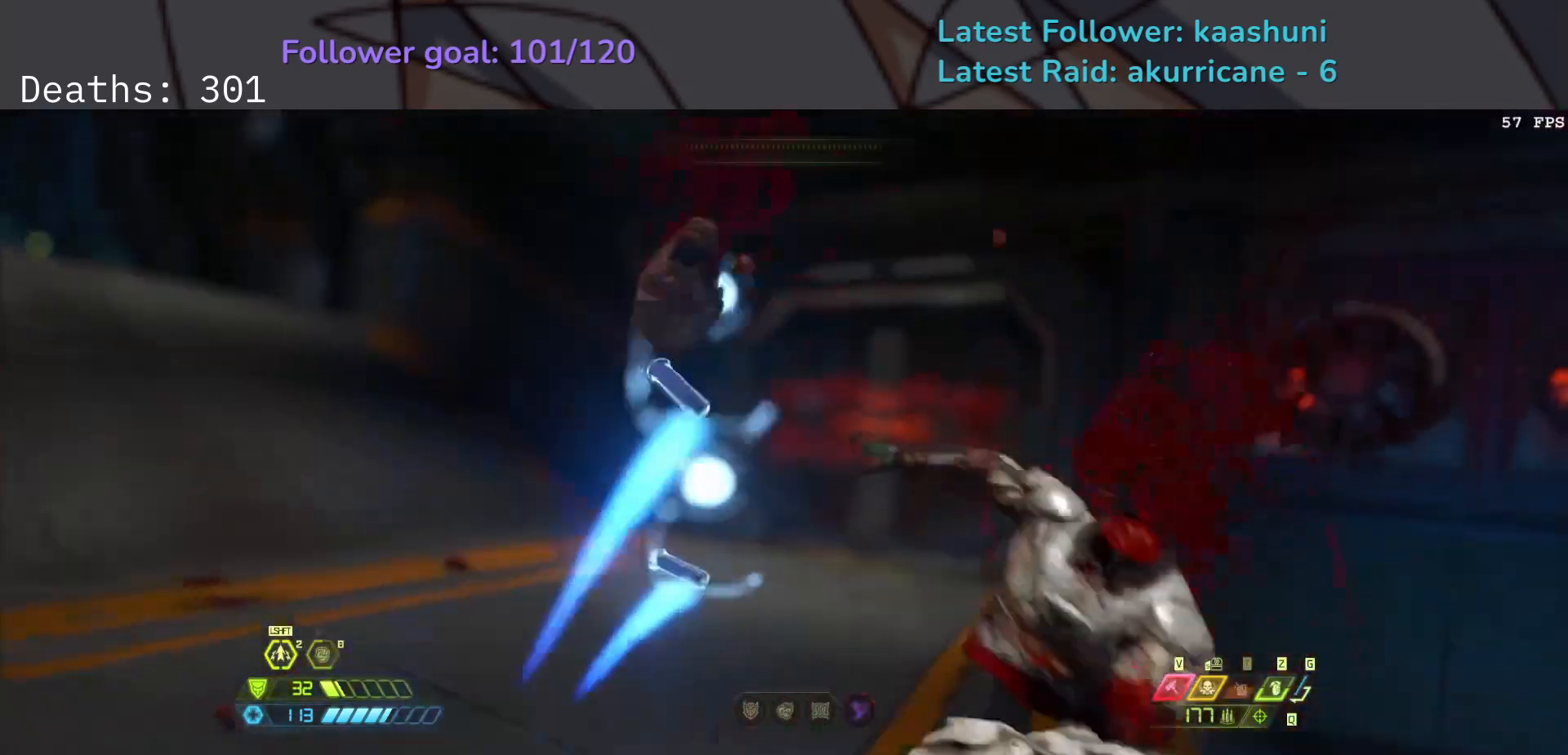
{"keys": ["e", "f"], "mouse": [], "events": [[350, "space", "down"], [467, "space", "up"]]}
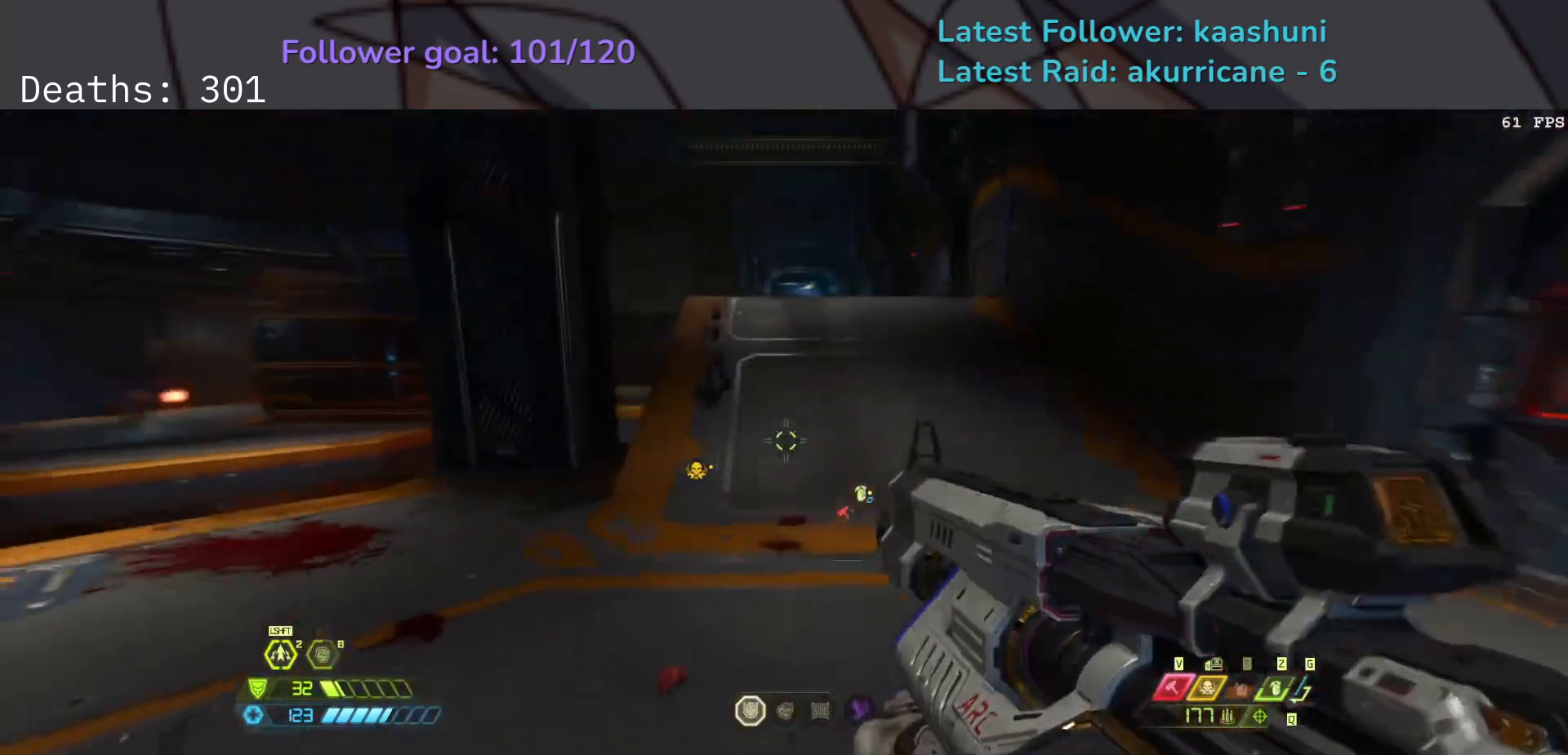
{"keys": ["e", "f"], "mouse": [], "events": [[133, "space", "down"], [283, "space", "up"]]}
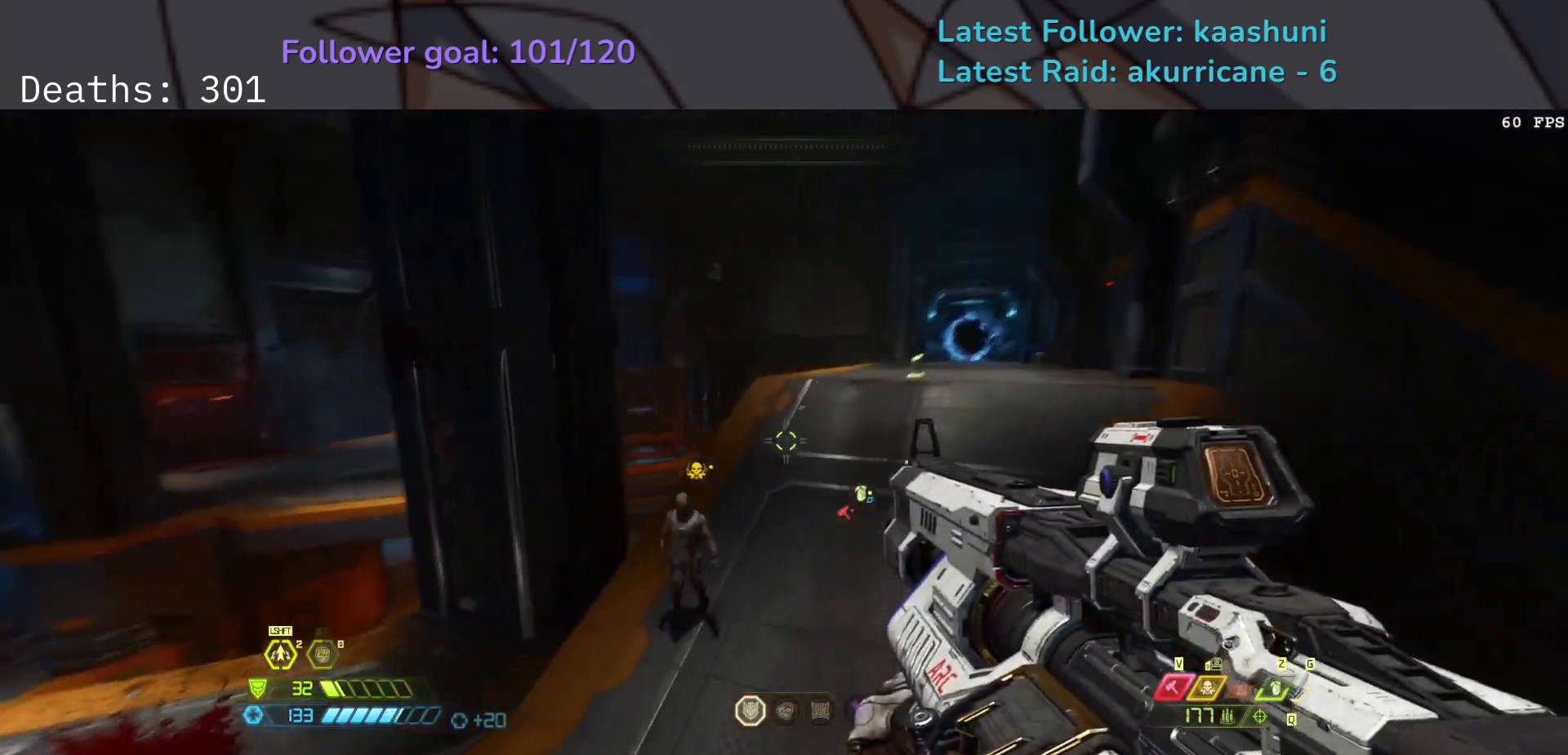
{"keys": ["d", "f"], "mouse": [], "events": [[200, "mouse_left", "down"], [267, "e", "up"], [333, "mouse_left", "up"], [433, "d", "down"]]}
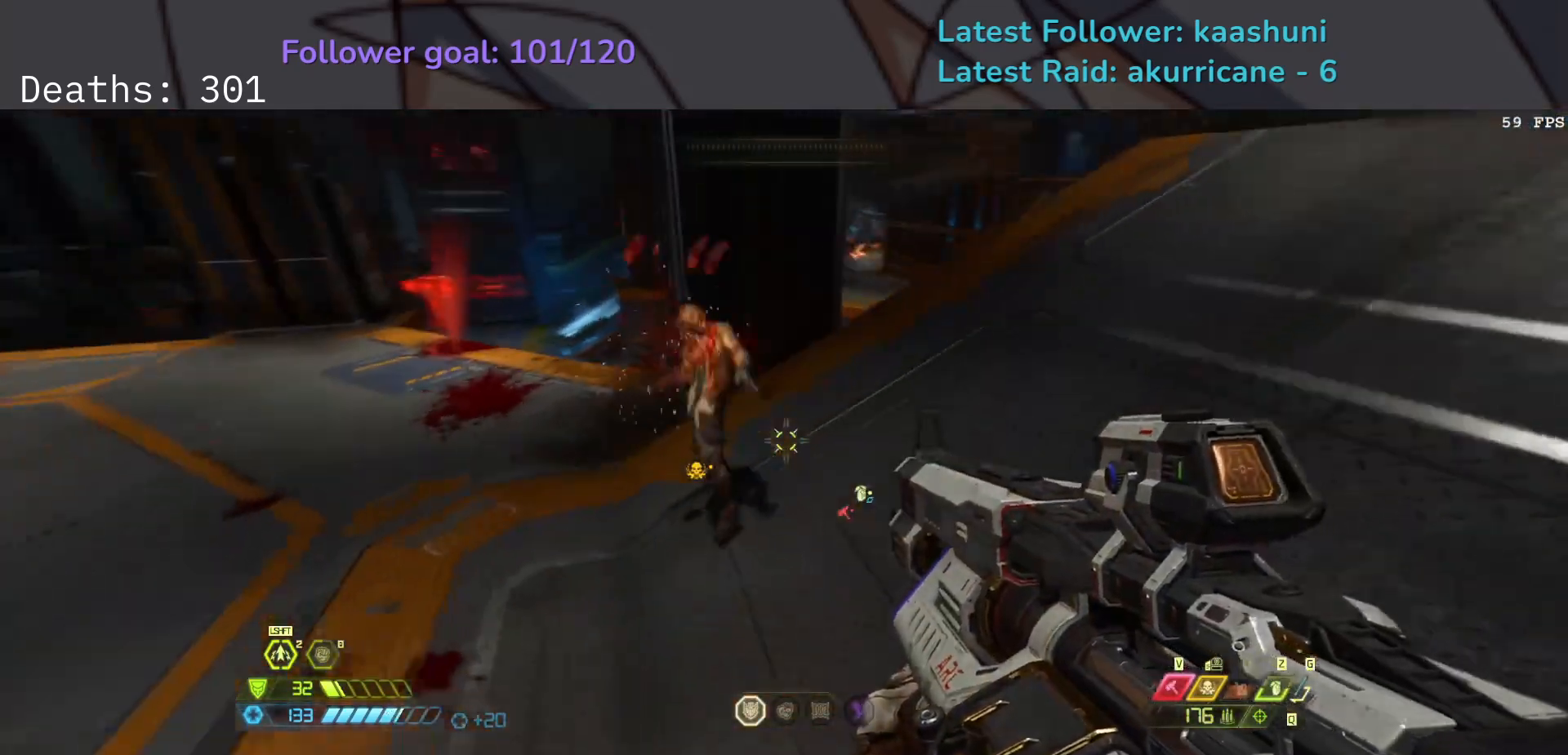
{"keys": ["s"], "mouse": [], "events": [[50, "f", "up"], [67, "s", "down"], [233, "d", "up"], [317, "mouse_left", "down"], [417, "mouse_left", "up"]]}
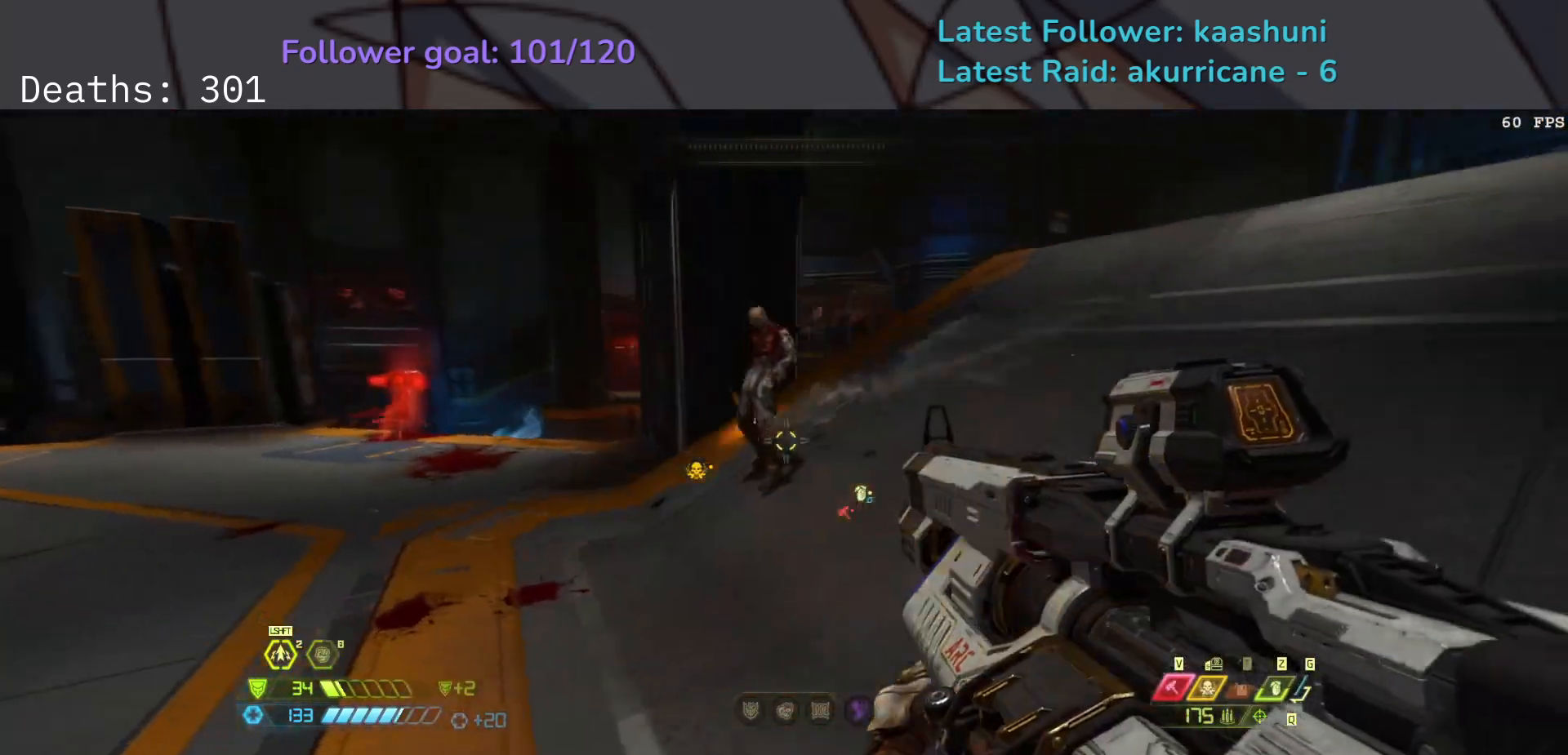
{"keys": ["e"], "mouse": [], "events": [[217, "e", "down"], [333, "s", "up"]]}
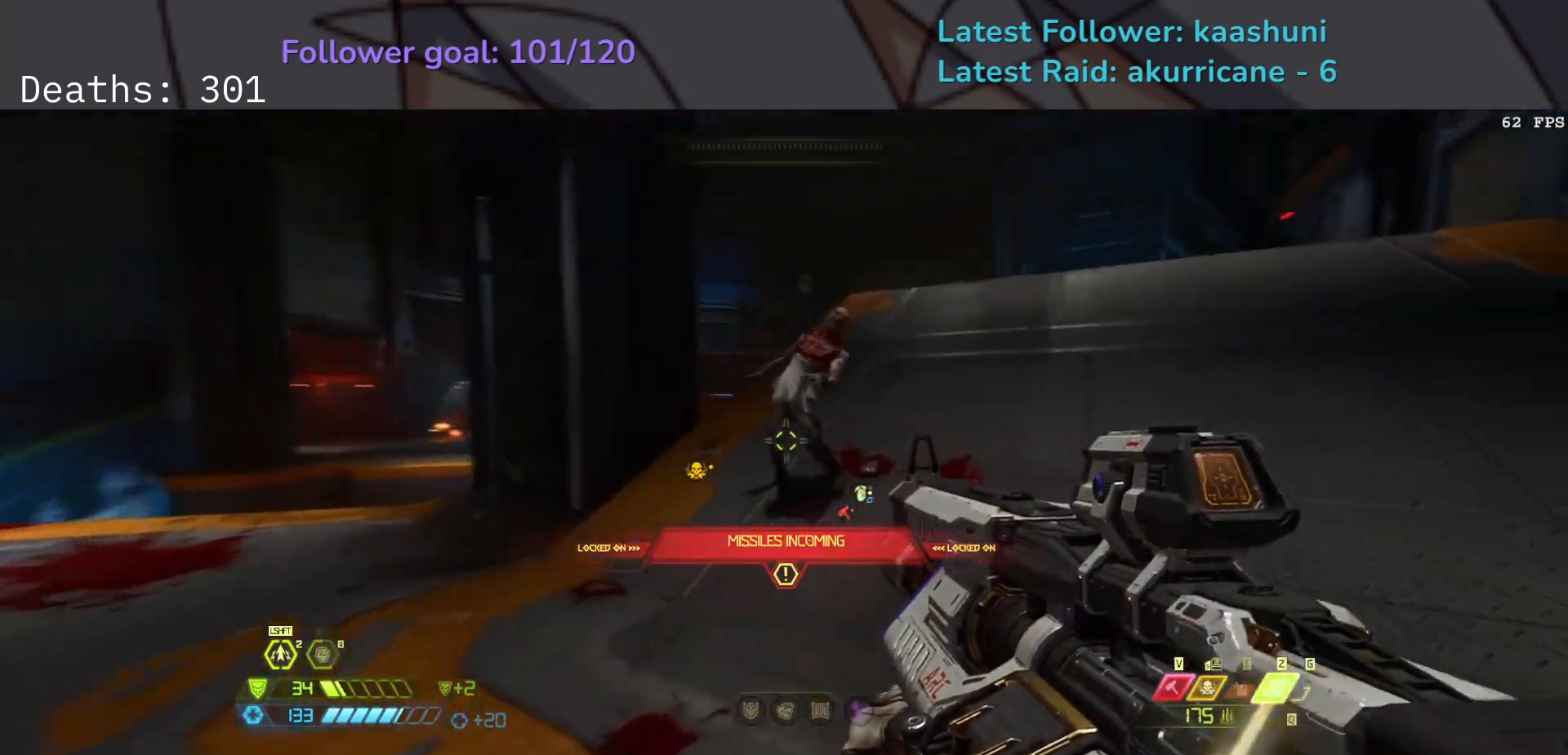
{"keys": ["e", "s"], "mouse": ["mb4"], "events": [[33, "mouse_left", "down"], [133, "e", "up"], [133, "mouse_left", "up"], [217, "d", "down"], [383, "d", "up"], [417, "s", "down"], [483, "e", "down"], [483, "mouse_mb4", "down"]]}
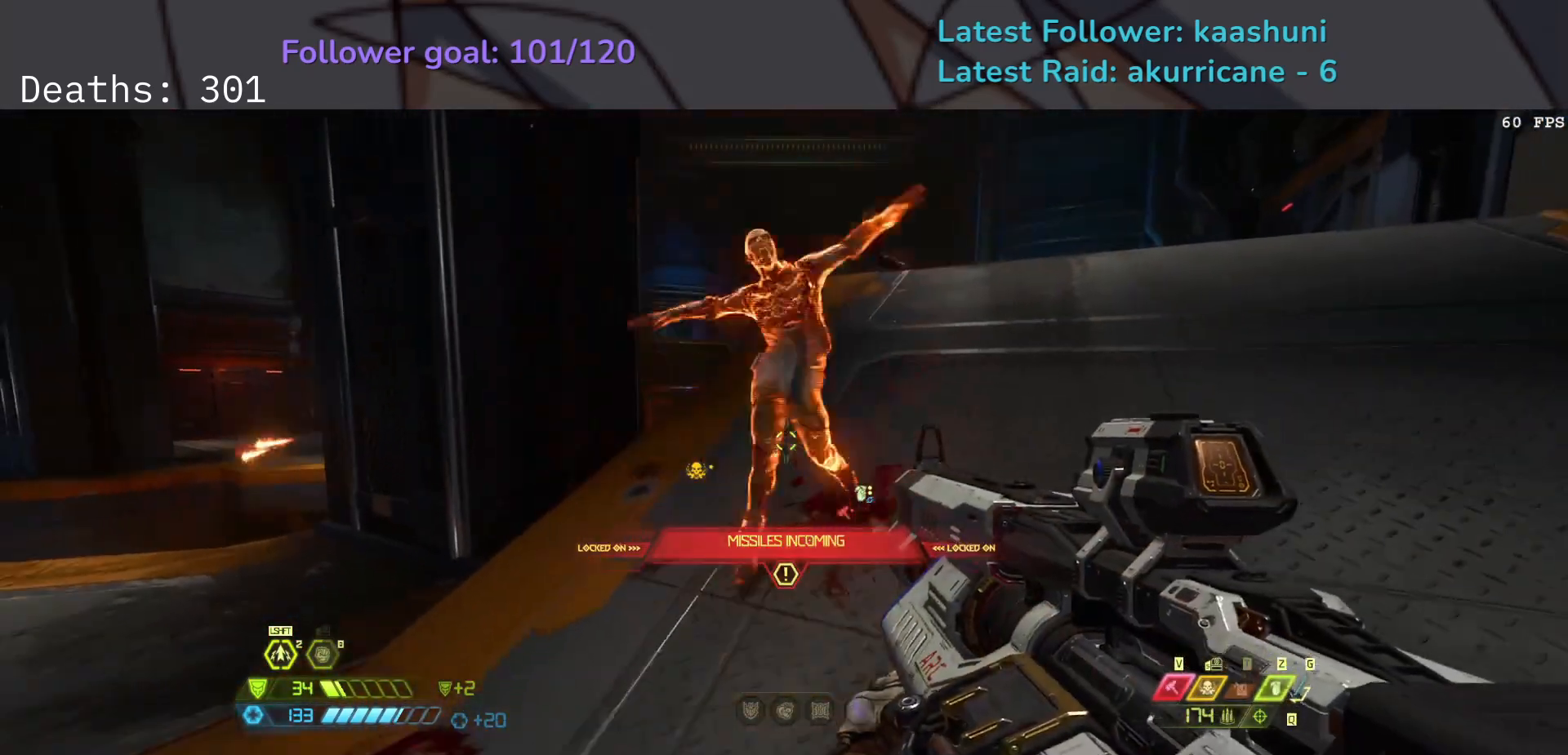
{"keys": ["e"], "mouse": [], "events": [[83, "s", "up"], [100, "mouse_mb4", "up"]]}
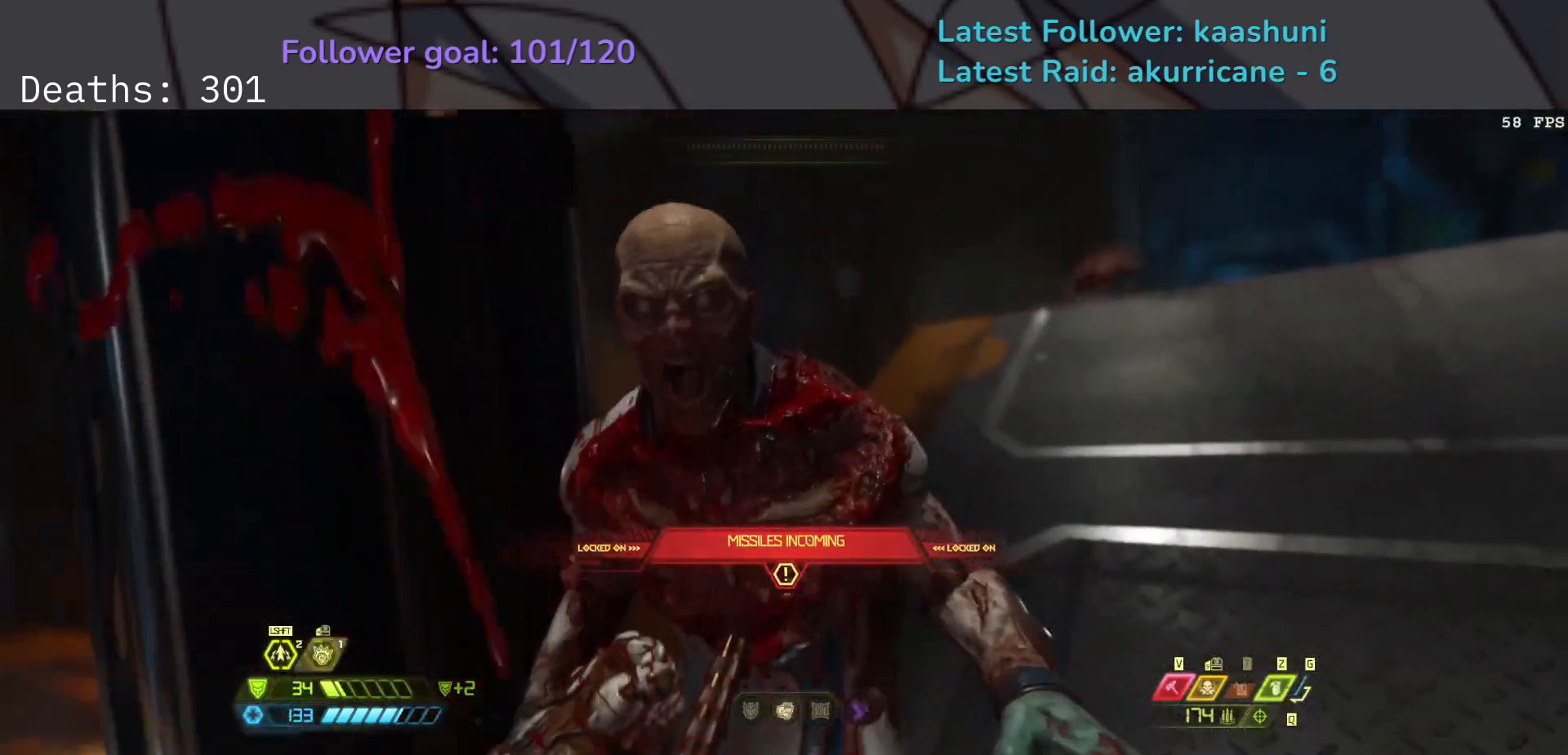
{"keys": ["e", "f"], "mouse": [], "events": [[183, "f", "down"]]}
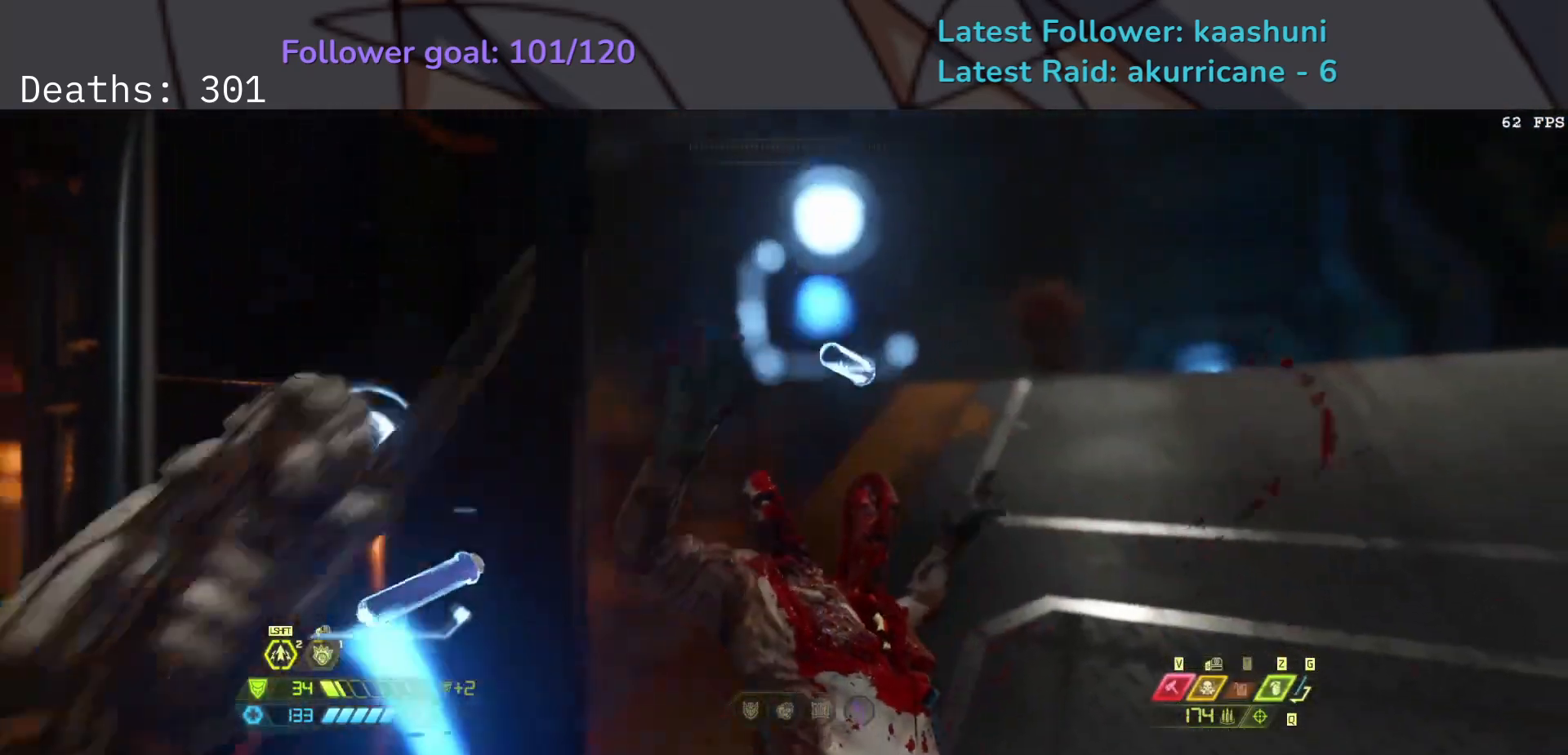
{"keys": ["f"], "mouse": ["left"], "events": [[250, "e", "up"], [283, "mouse_left", "down"]]}
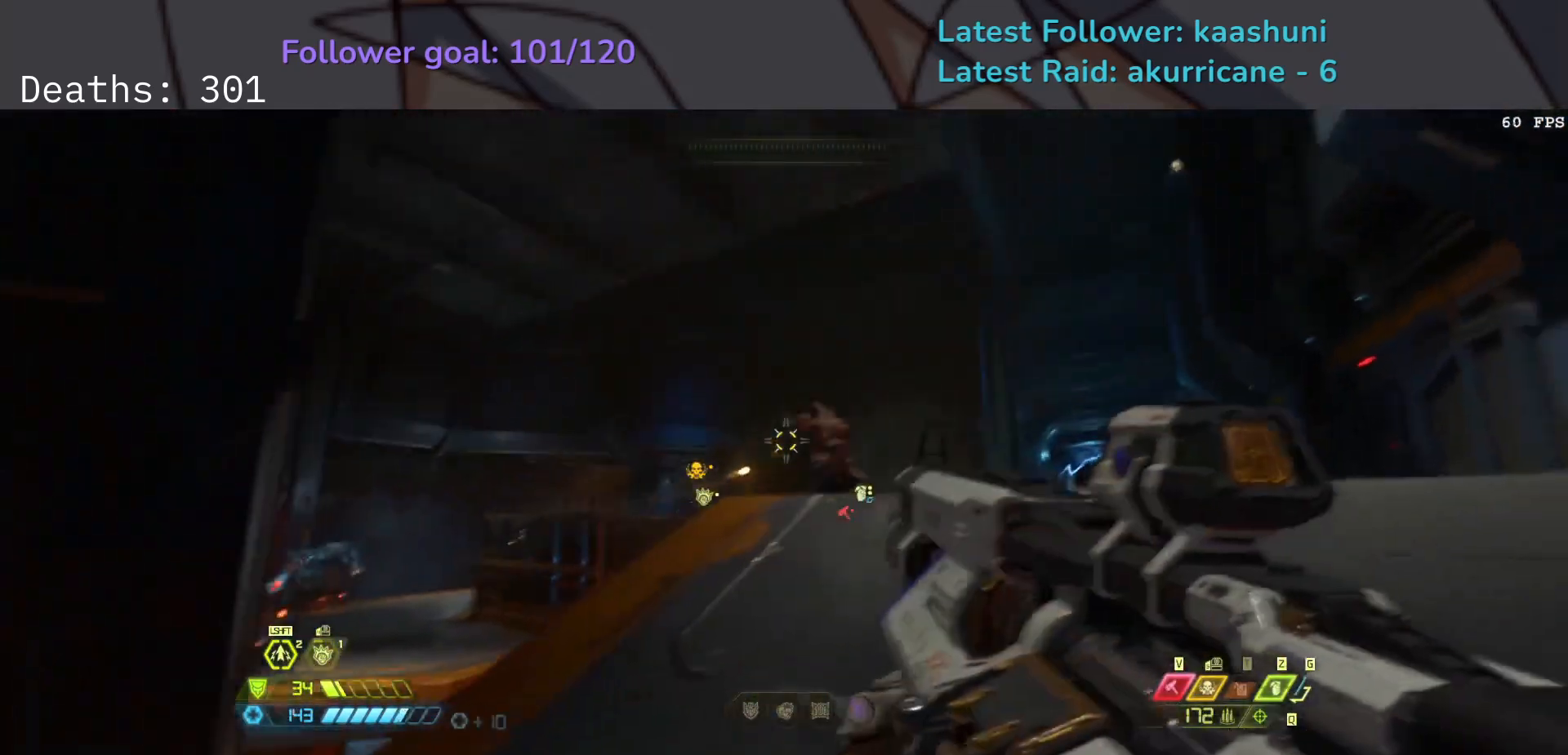
{"keys": ["e", "f"], "mouse": [], "events": [[183, "e", "down"], [400, "mouse_left", "up"]]}
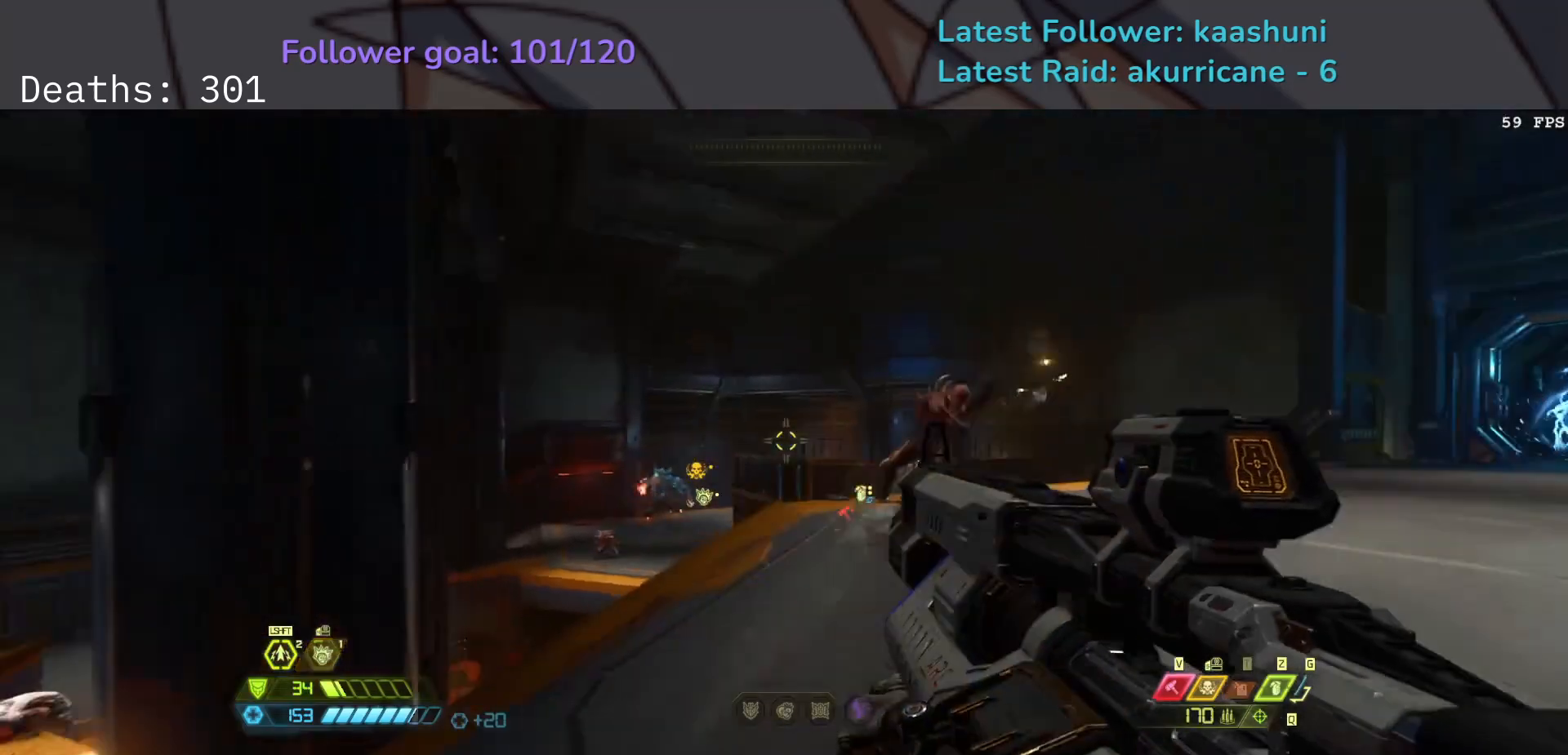
{"keys": ["f"], "mouse": ["left"], "events": [[217, "mouse_left", "down"], [250, "e", "up"]]}
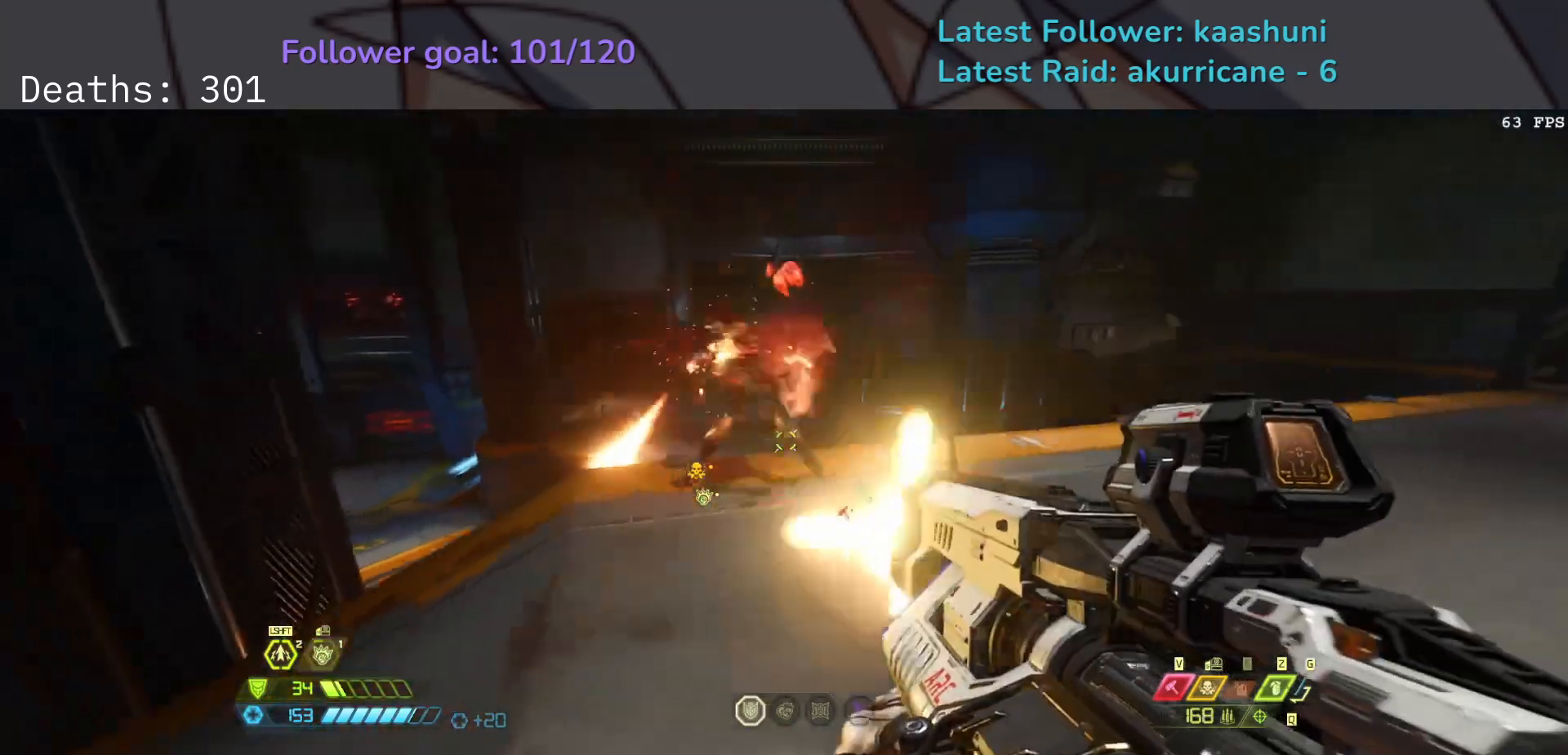
{"keys": ["e", "f"], "mouse": ["mb4"], "events": [[33, "mouse_left", "up"], [200, "e", "down"], [333, "mouse_mb4", "down"]]}
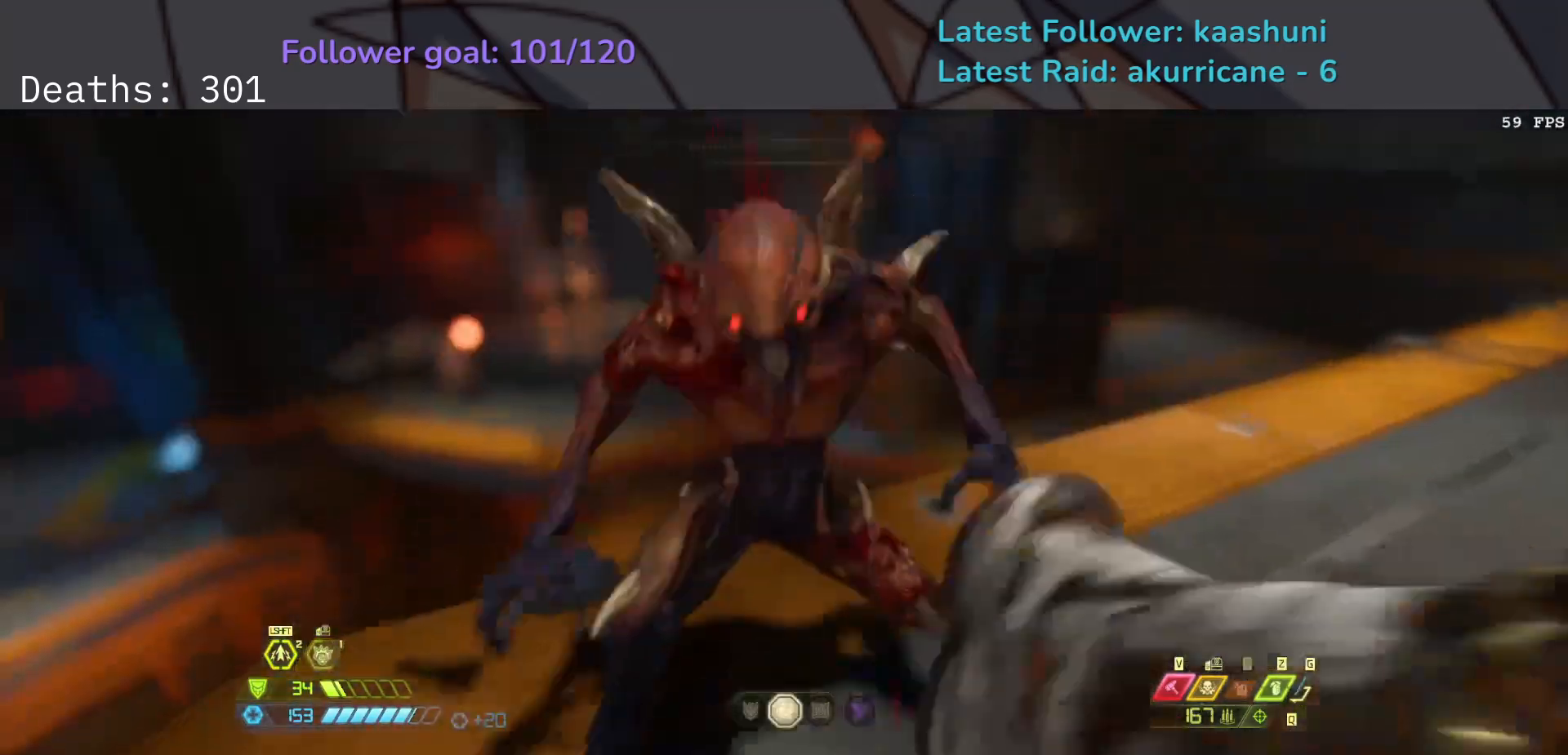
{"keys": ["f"], "mouse": [], "events": [[50, "mouse_mb4", "up"], [117, "f", "up"], [250, "e", "up"], [433, "f", "down"]]}
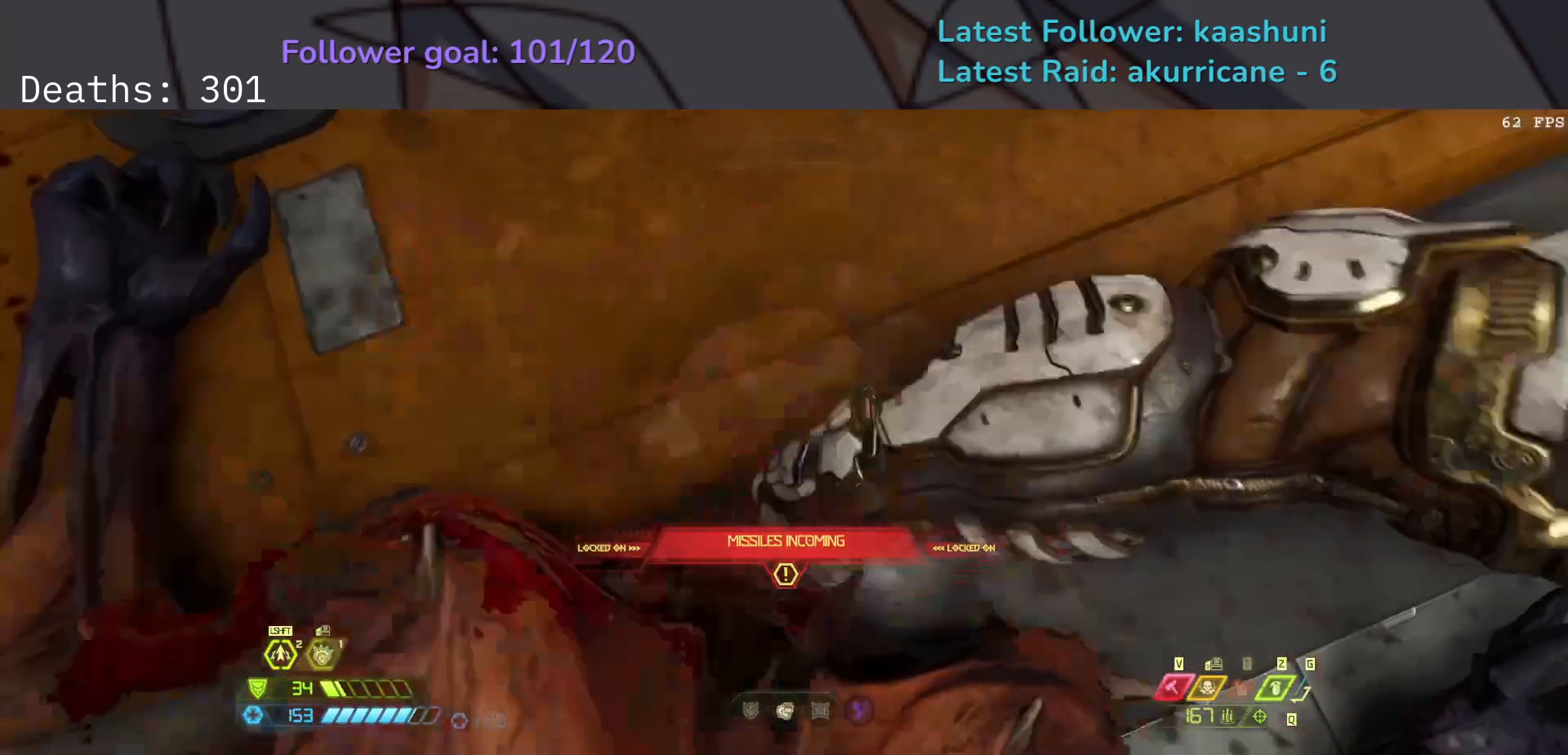
{"keys": ["f"], "mouse": [], "events": []}
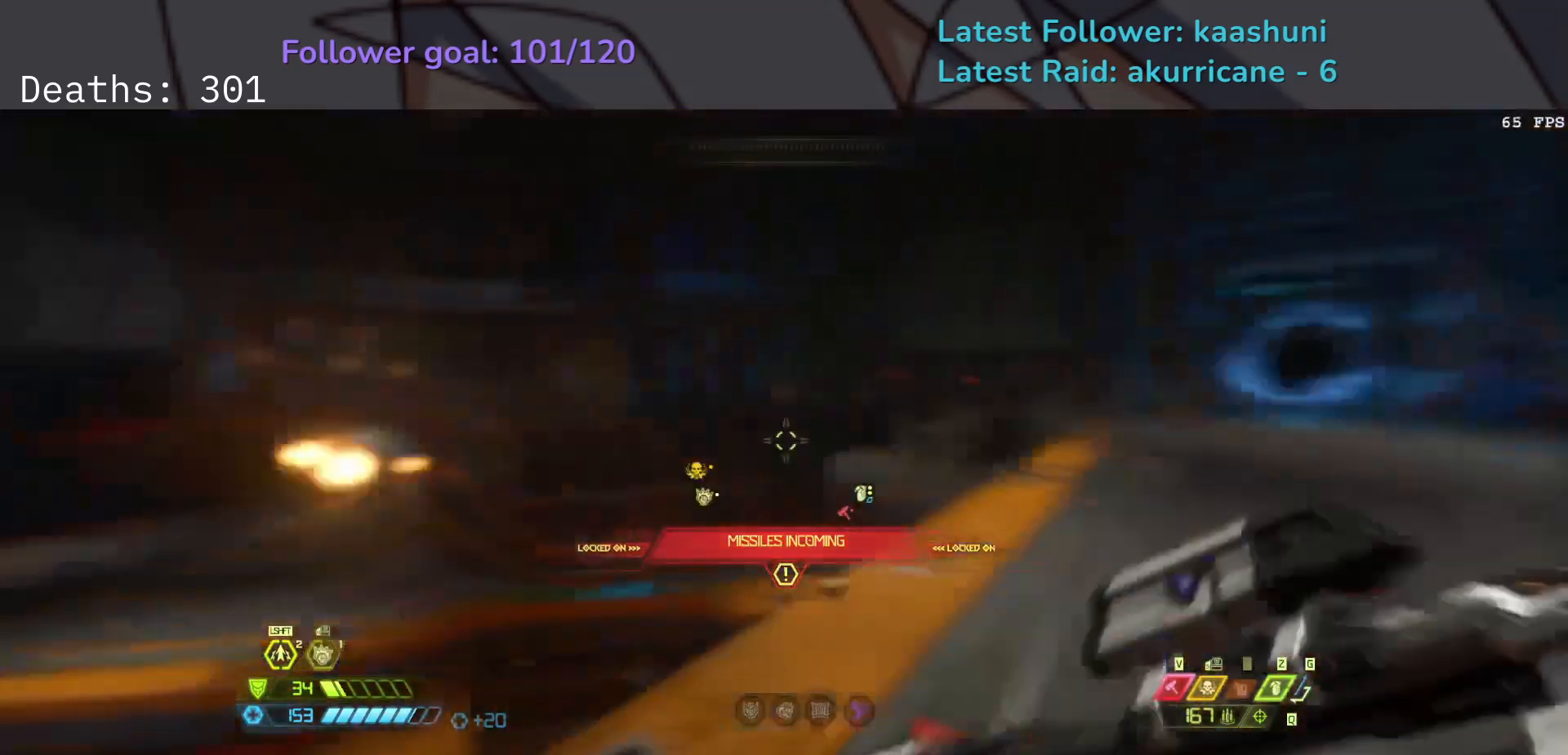
{"keys": ["e", "f"], "mouse": [], "events": [[33, "e", "down"], [67, "space", "down"], [200, "space", "up"], [367, "space", "down"], [500, "space", "up"]]}
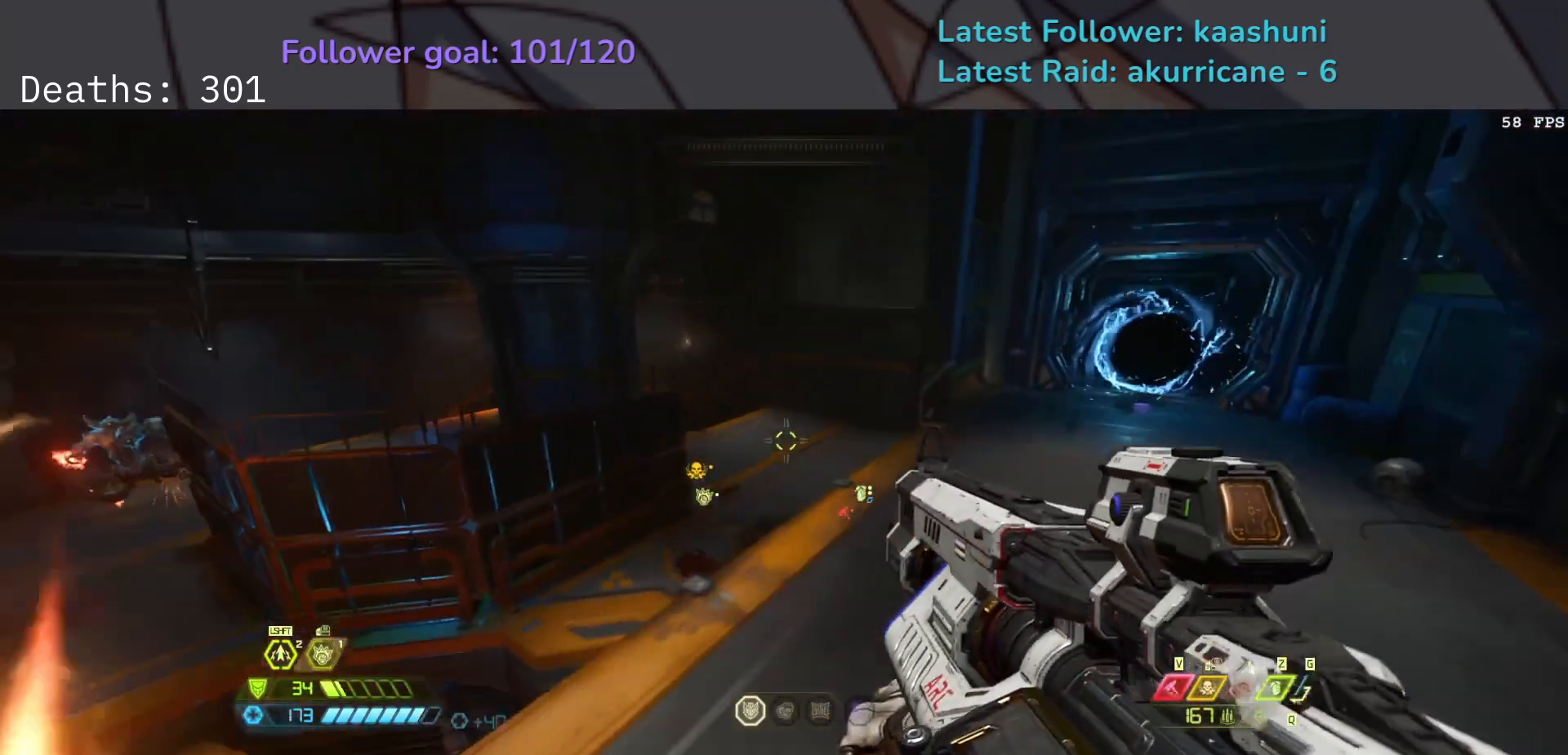
{"keys": ["e", "f"], "mouse": [], "events": [[67, "shift", "down"], [217, "shift", "up"]]}
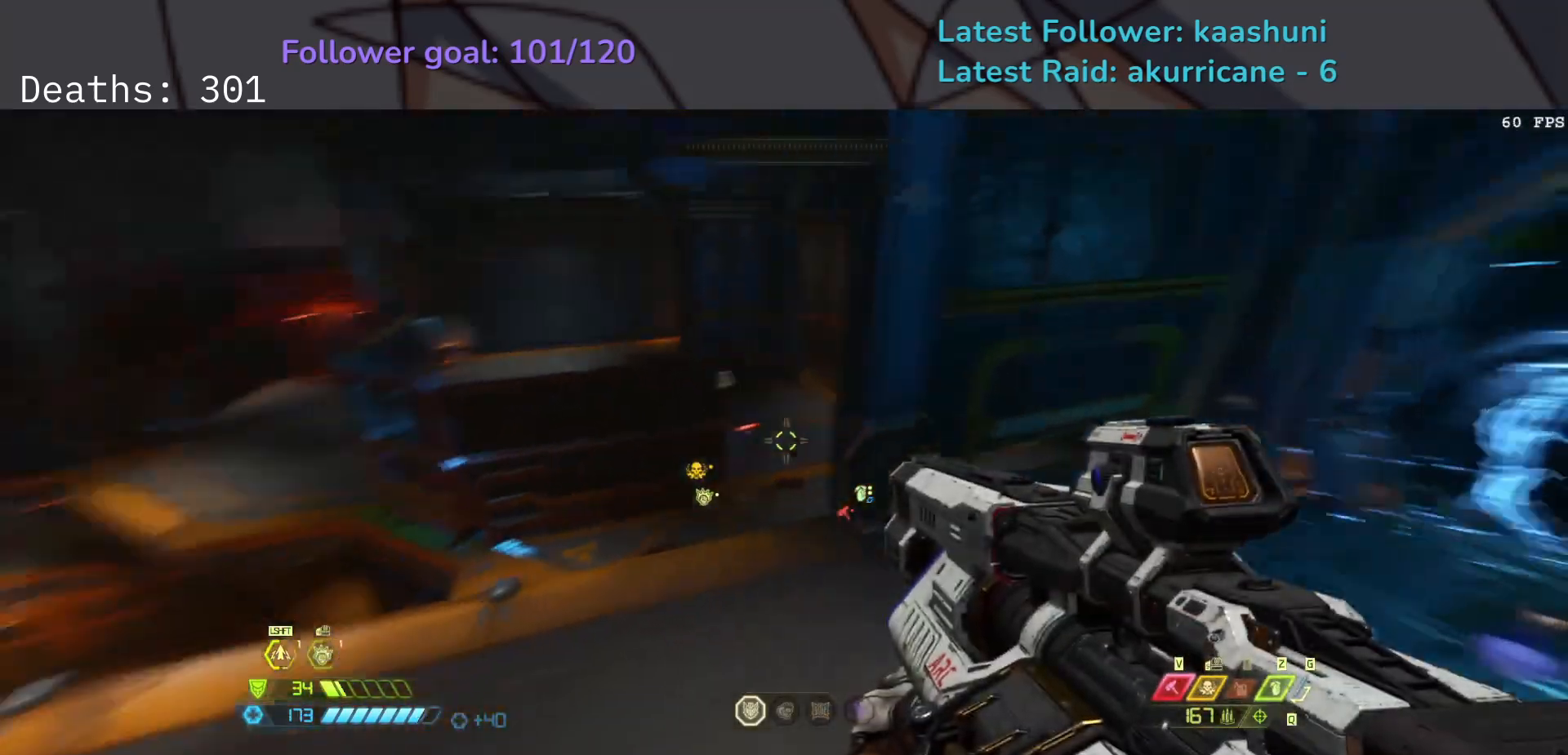
{"keys": ["e"], "mouse": [], "events": [[233, "f", "up"]]}
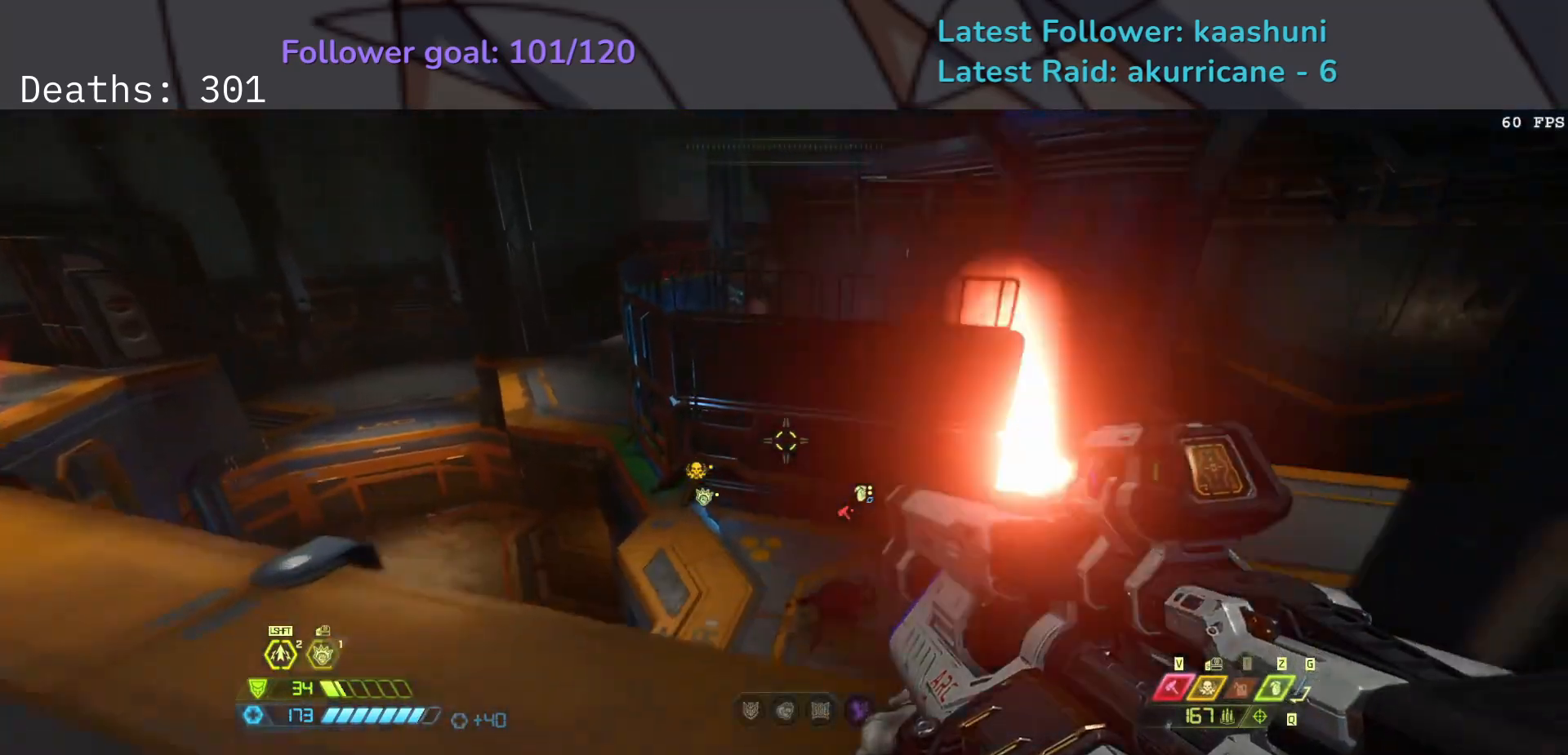
{"keys": ["e", "f"], "mouse": [], "events": [[50, "f", "down"], [83, "space", "down"], [200, "space", "up"]]}
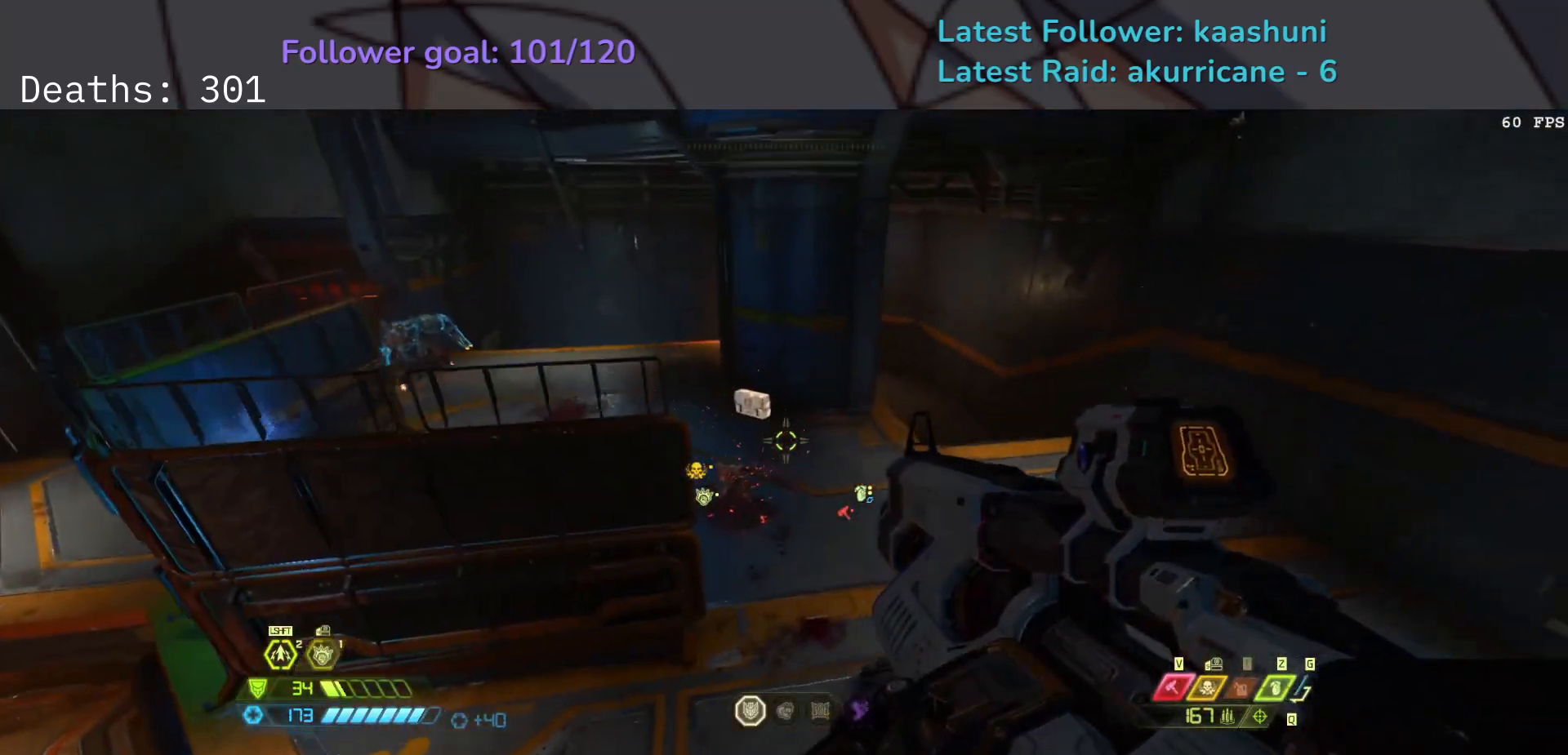
{"keys": ["e", "f"], "mouse": ["left"], "events": [[317, "mouse_left", "down"]]}
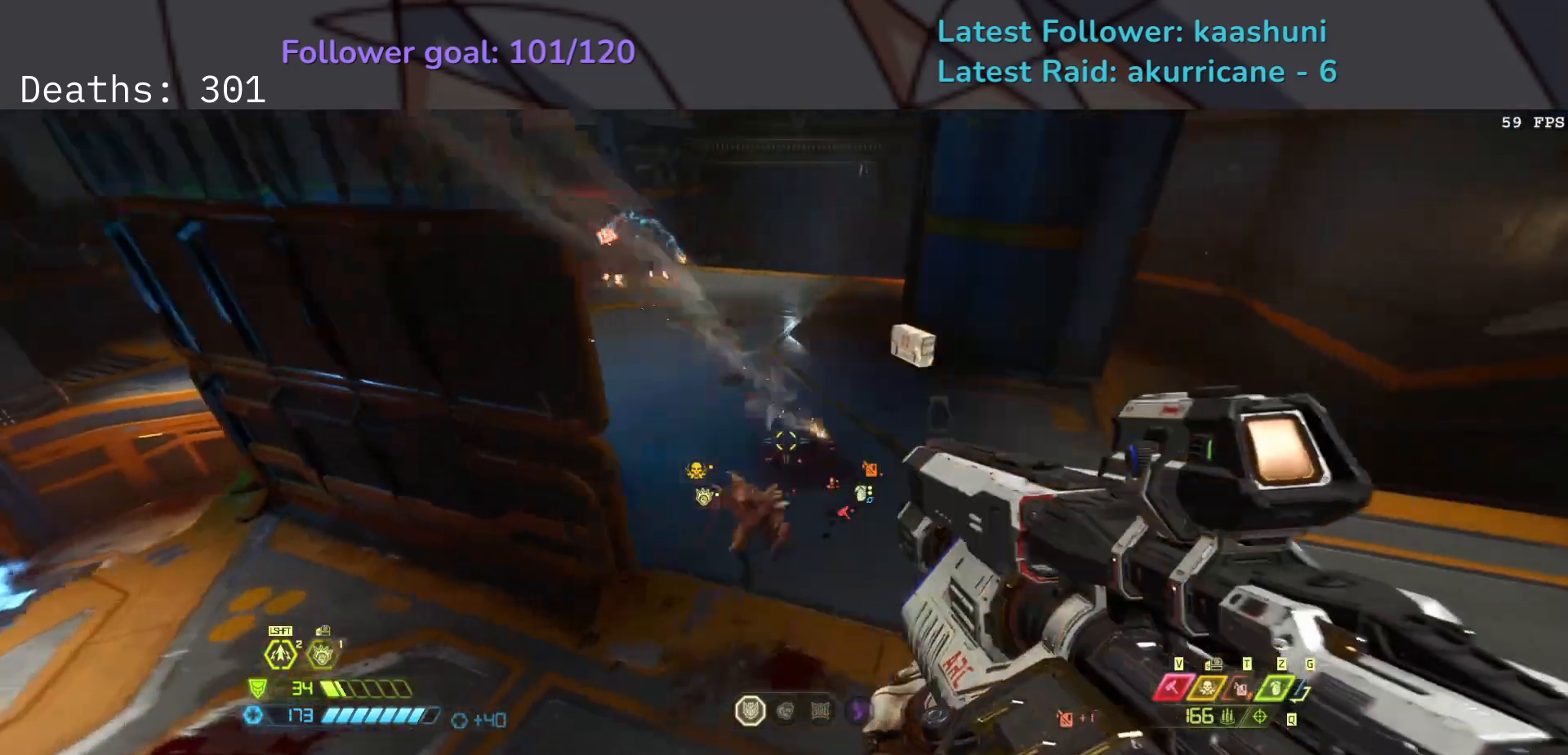
{"keys": ["d", "f", "s", "space"], "mouse": [], "events": [[133, "mouse_left", "up"], [217, "e", "up"], [300, "d", "down"], [450, "s", "down"], [483, "space", "down"]]}
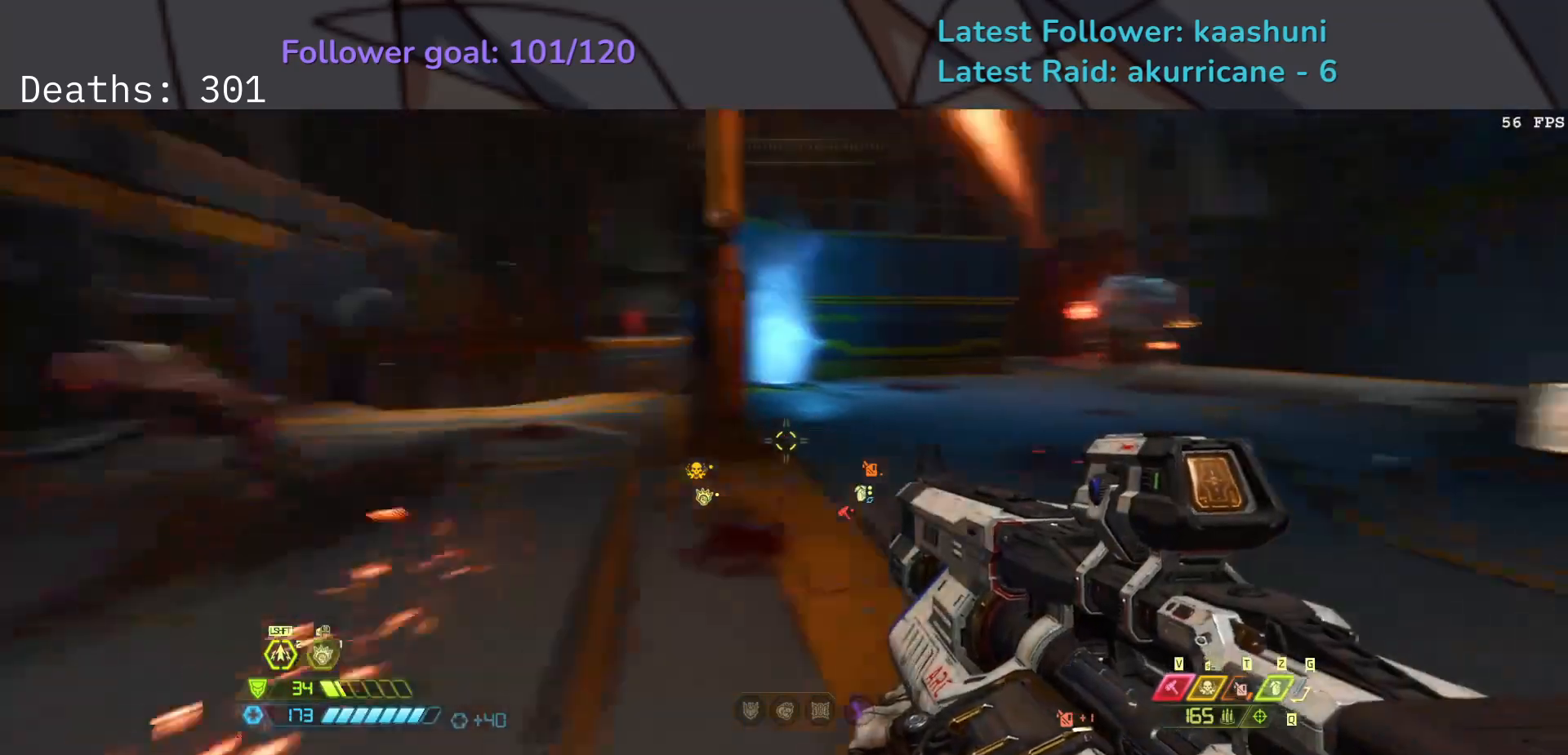
{"keys": ["s"], "mouse": [], "events": [[150, "f", "up"], [167, "space", "up"], [200, "d", "up"], [317, "shift", "down"], [467, "shift", "up"]]}
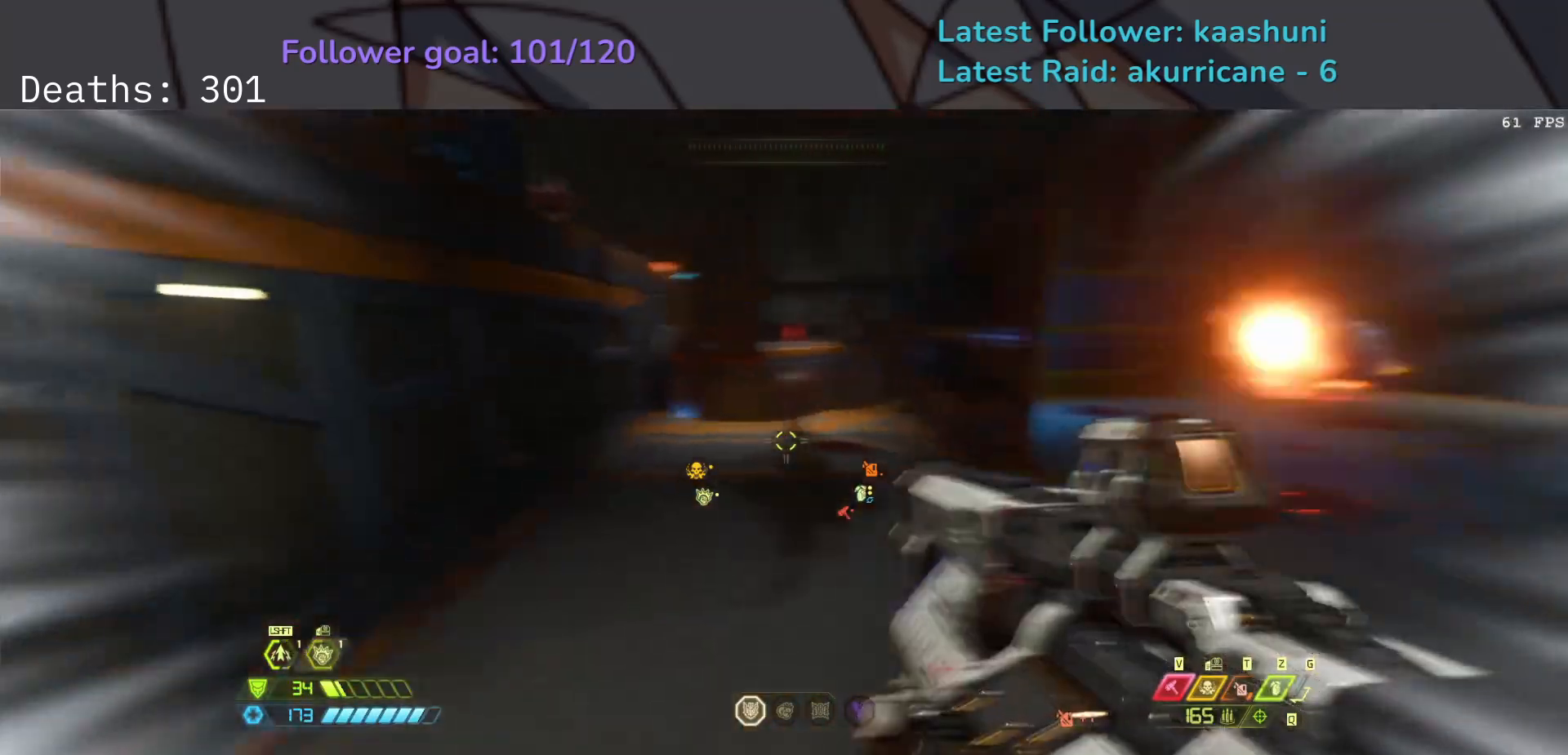
{"keys": ["e"], "mouse": [], "events": [[50, "e", "down"], [283, "s", "up"]]}
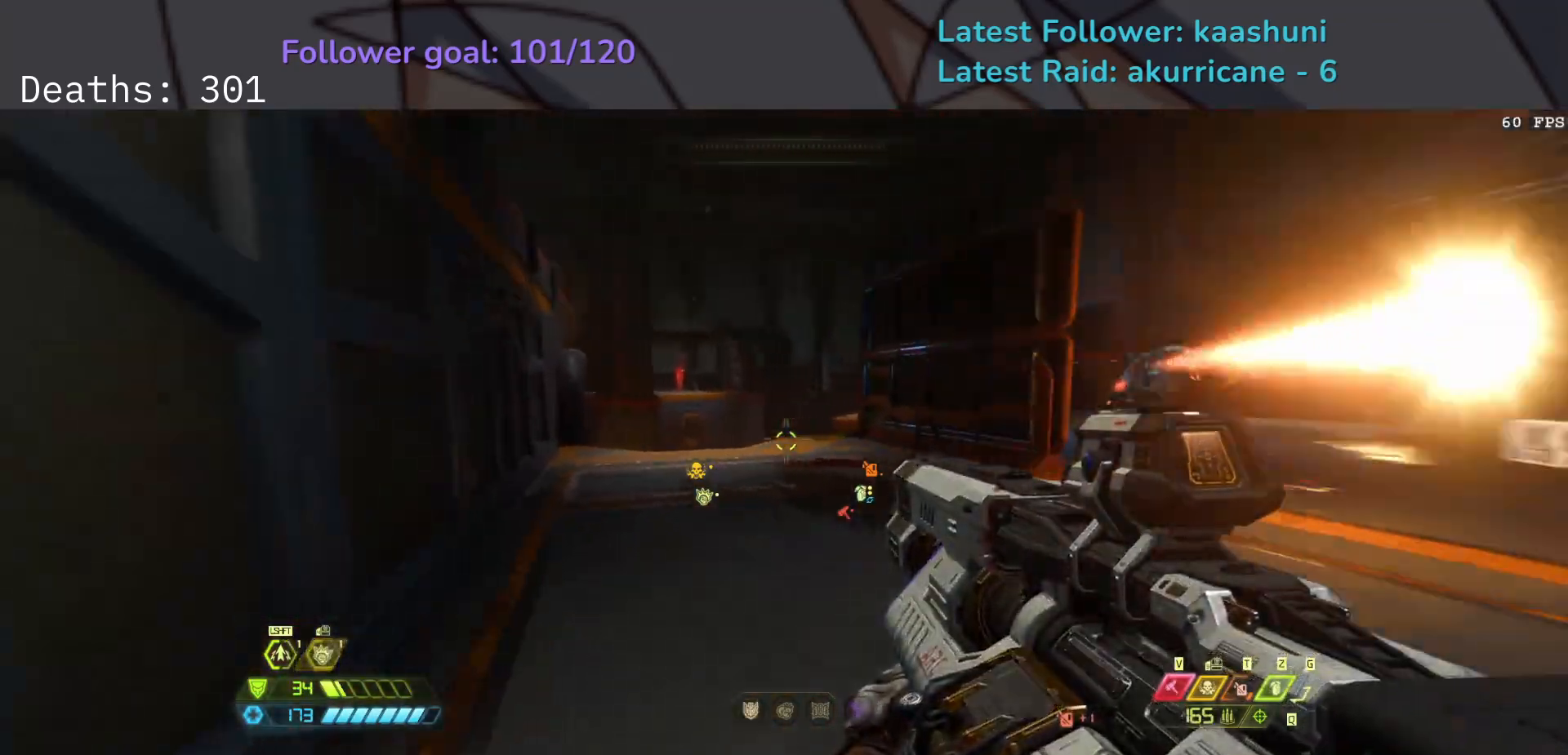
{"keys": ["e", "f"], "mouse": [], "events": [[83, "shift", "down"], [267, "shift", "up"], [433, "f", "down"]]}
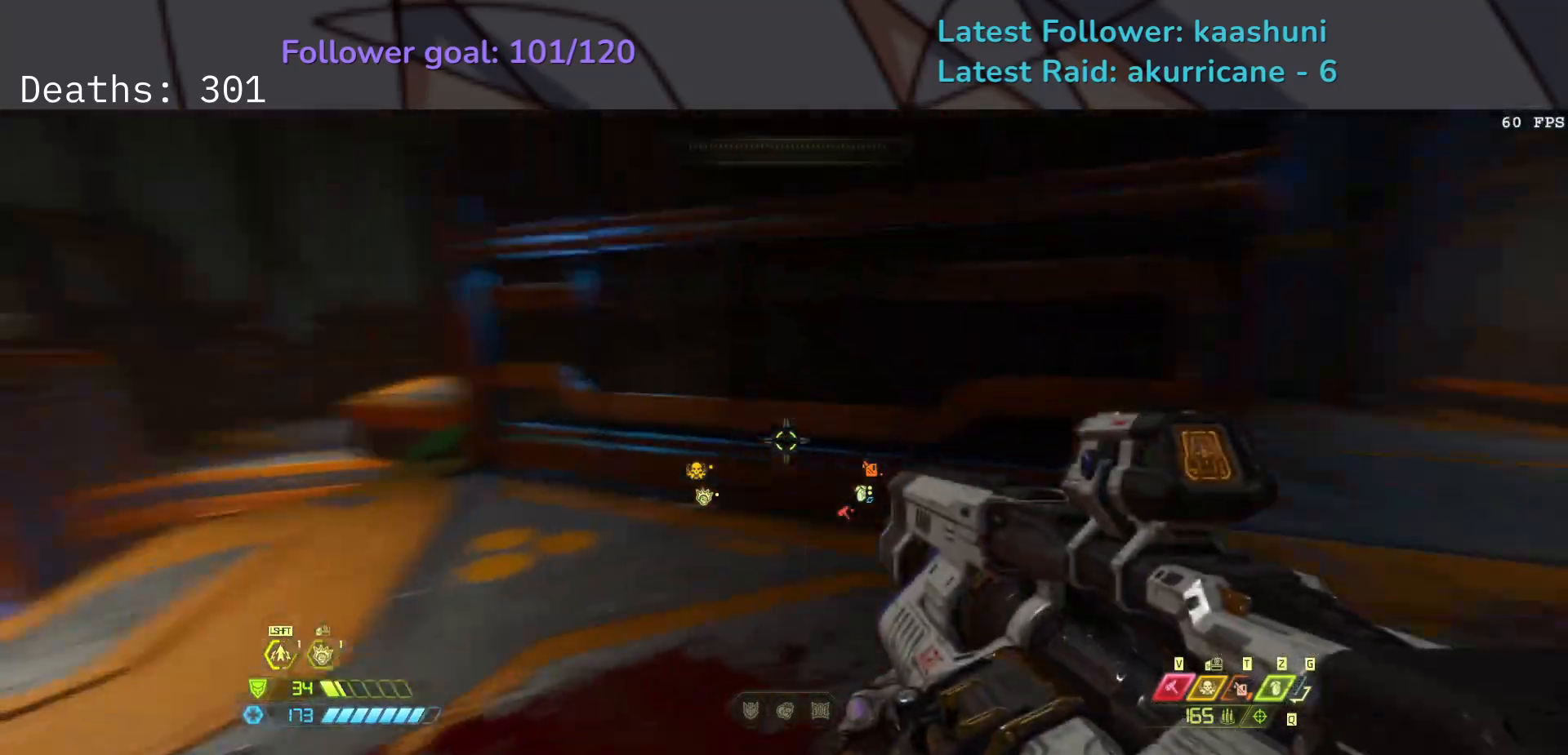
{"keys": ["e"], "mouse": [], "events": [[100, "space", "down"], [267, "f", "up"], [267, "space", "up"], [417, "space", "down"], [433, "space", "up"]]}
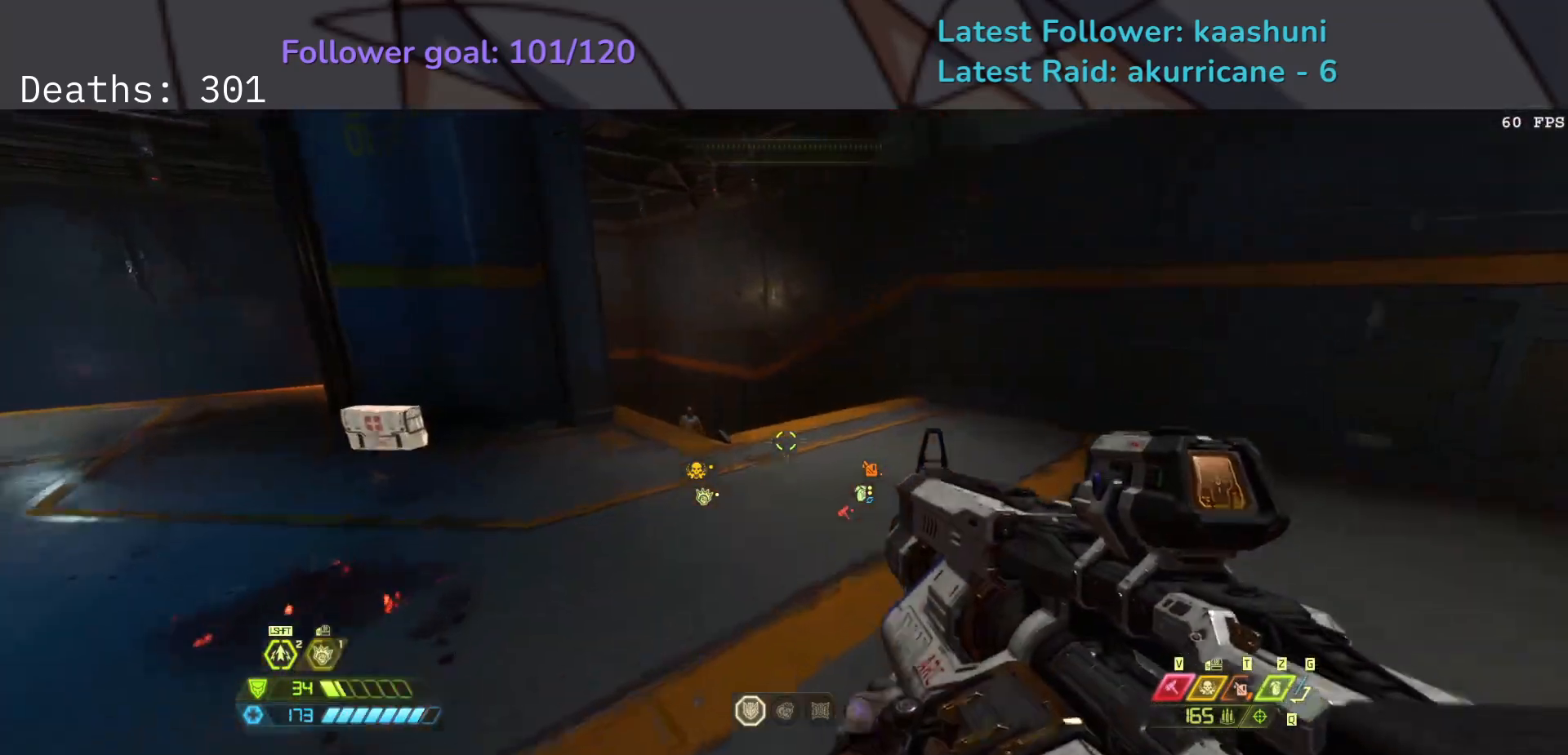
{"keys": ["e", "shift"], "mouse": ["right"], "events": [[17, "5", "down"], [133, "5", "up"], [133, "mouse_right", "down"], [500, "shift", "down"]]}
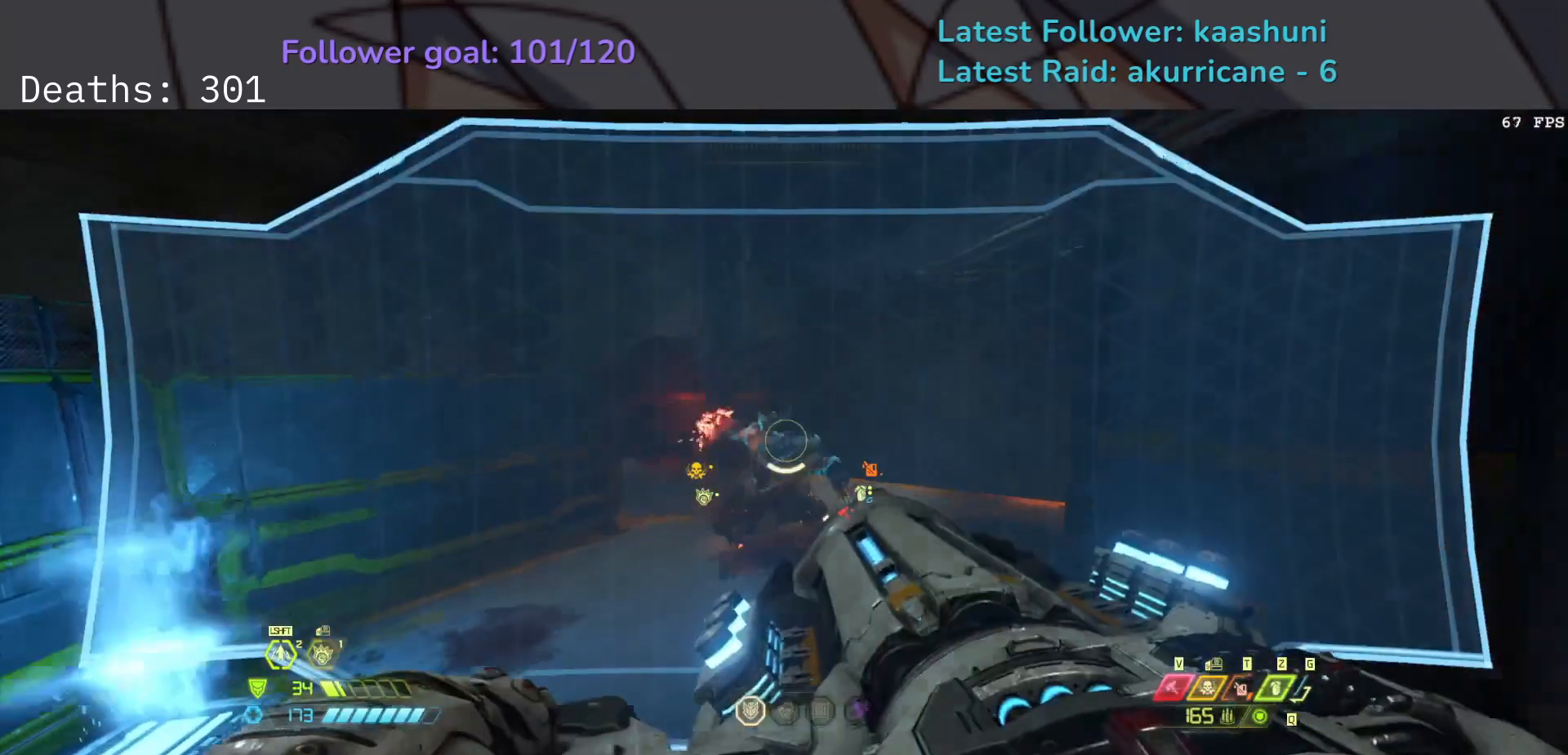
{"keys": ["e", "s"], "mouse": ["right", "mb4"], "events": [[167, "shift", "up"], [433, "mouse_mb4", "down"], [483, "s", "down"]]}